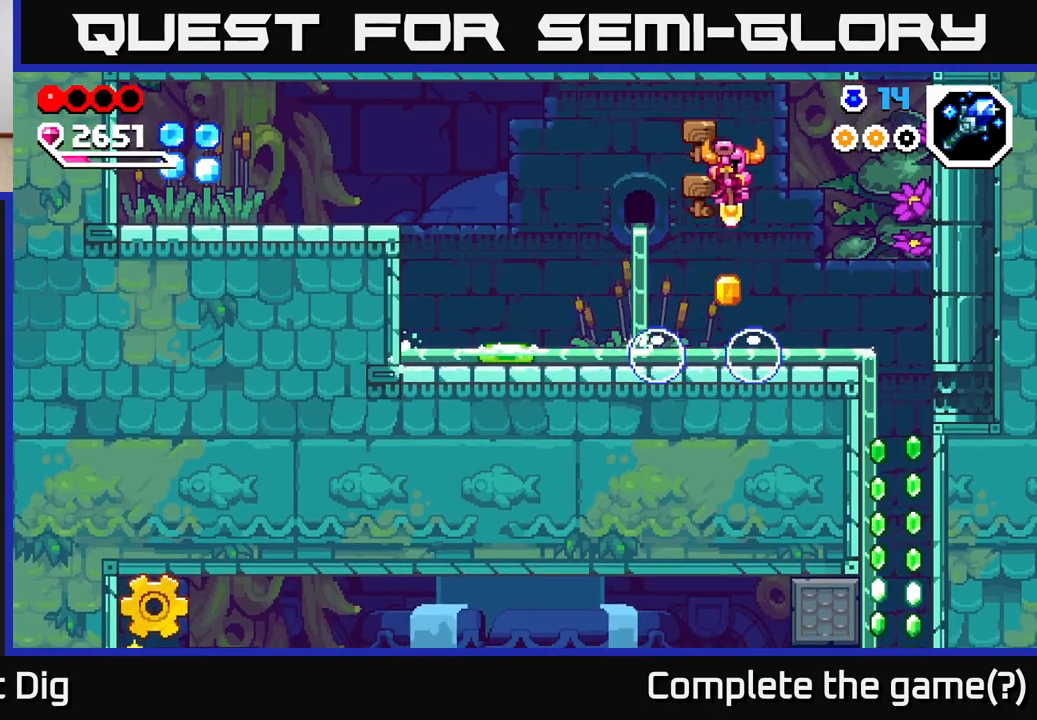
Gameplay with a controller (Xbox layout); each line is a JSON object with the inputs held at the frame after it. "events" lists button and stick changes between this image and that frame as [ms after this image, input, new state], when the widget could be followed in between.
{"buttons": [], "left_stick": "left", "right_stick": "center", "events": [[17, "left_stick", "down"], [283, "left_stick", "down-left"], [400, "left_stick", "left"]]}
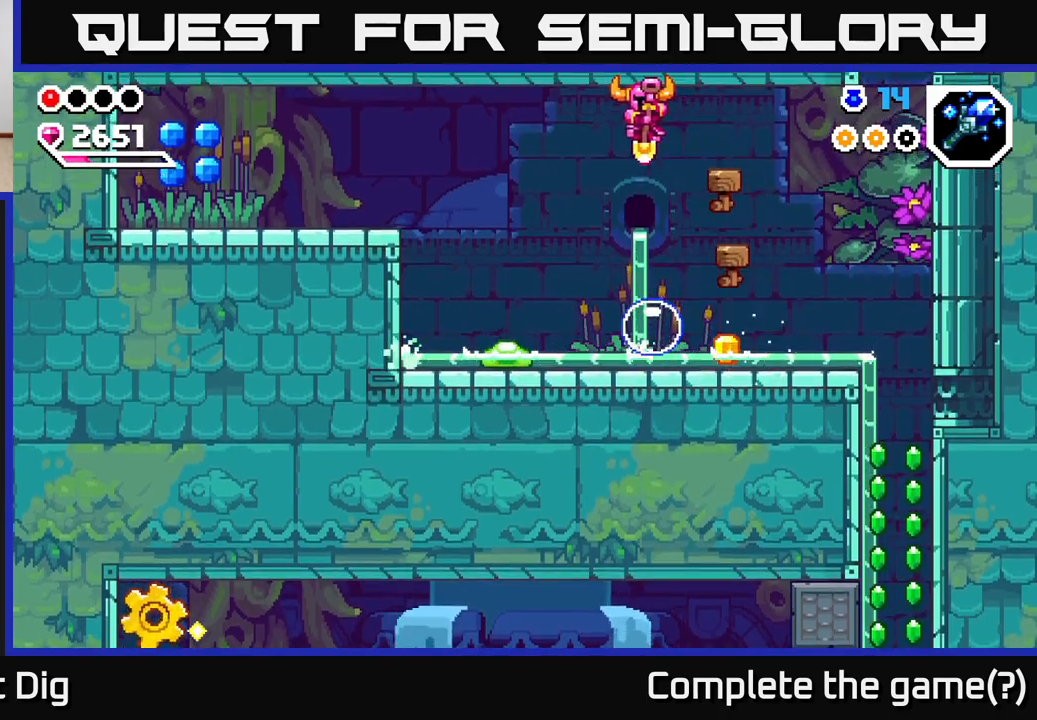
{"buttons": [], "left_stick": "down-right", "right_stick": "center", "events": [[417, "left_stick", "down"], [467, "left_stick", "down-right"]]}
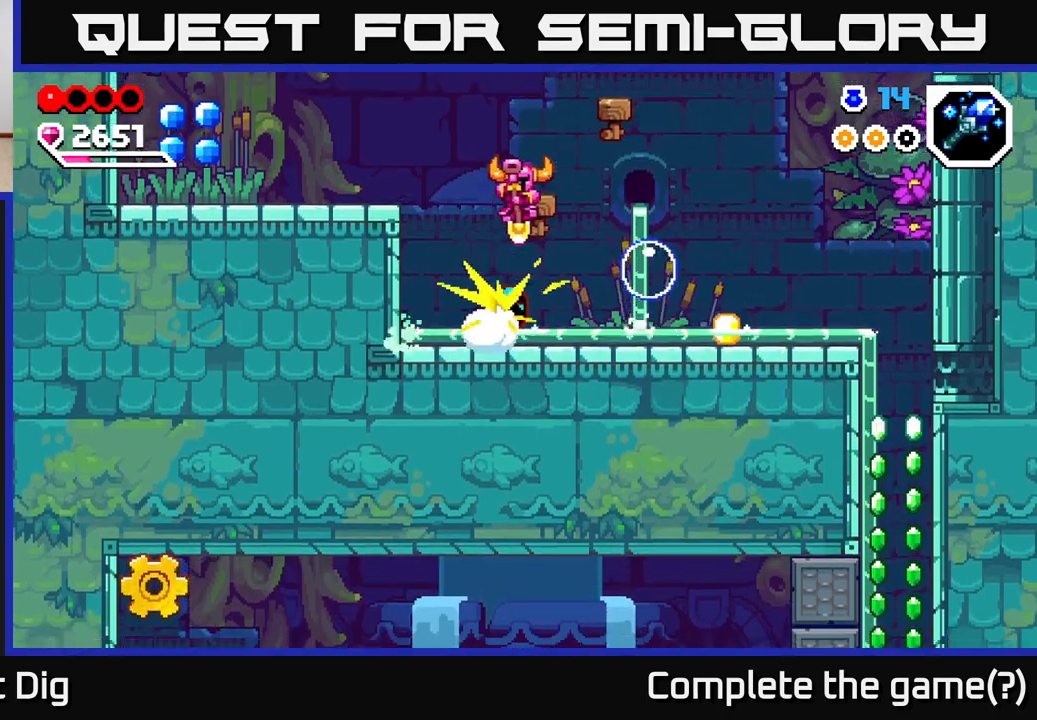
{"buttons": [], "left_stick": "down-left", "right_stick": "center", "events": [[483, "left_stick", "down-left"]]}
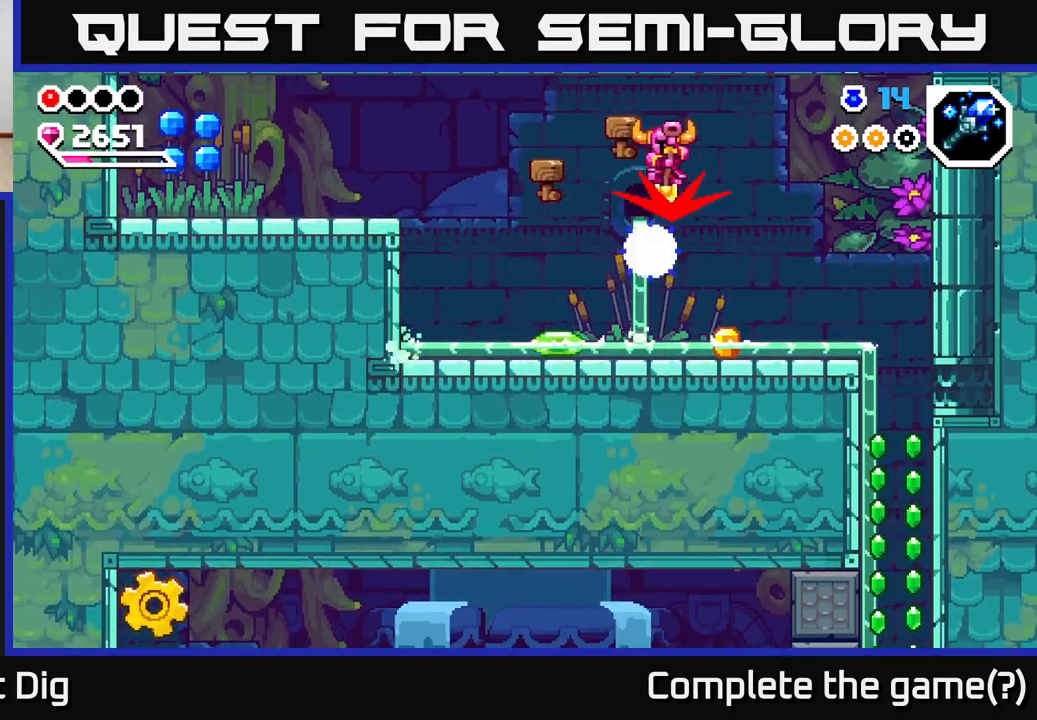
{"buttons": [], "left_stick": "down", "right_stick": "center", "events": [[300, "left_stick", "down"]]}
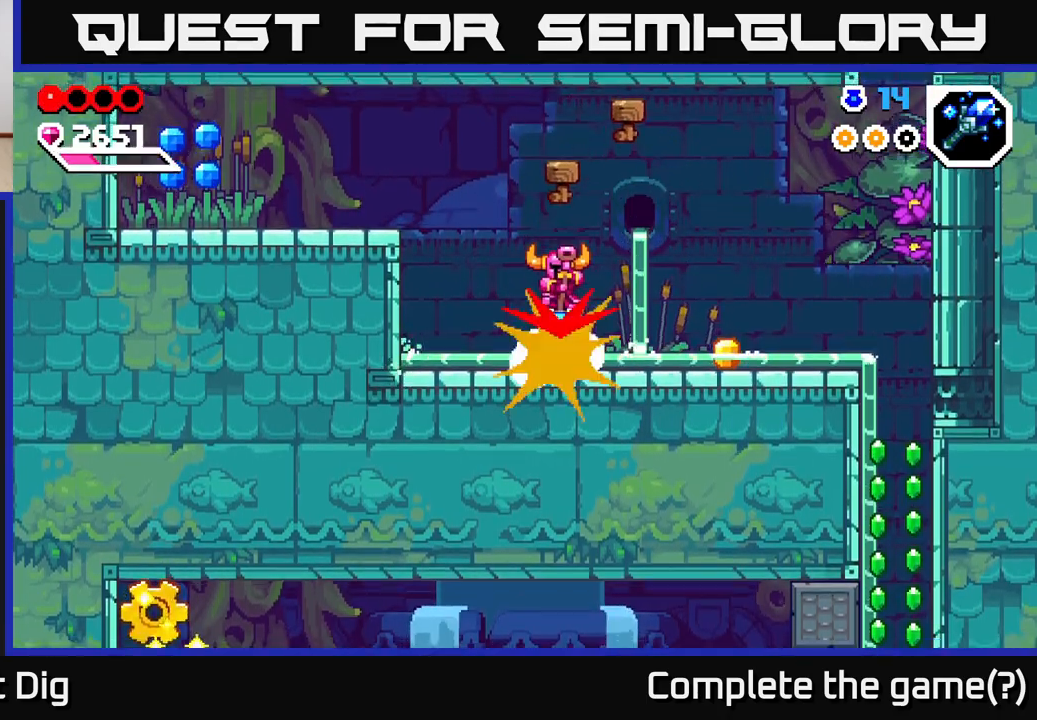
{"buttons": [], "left_stick": "down-right", "right_stick": "center", "events": [[33, "left_stick", "down-right"]]}
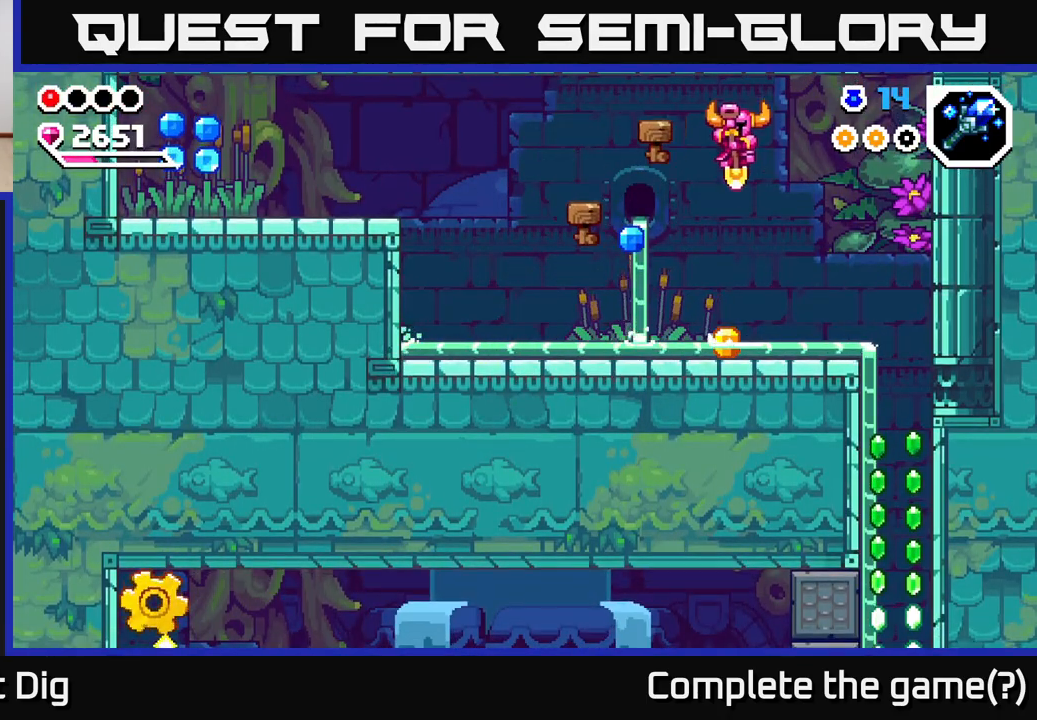
{"buttons": [], "left_stick": "left", "right_stick": "center", "events": [[183, "left_stick", "left"]]}
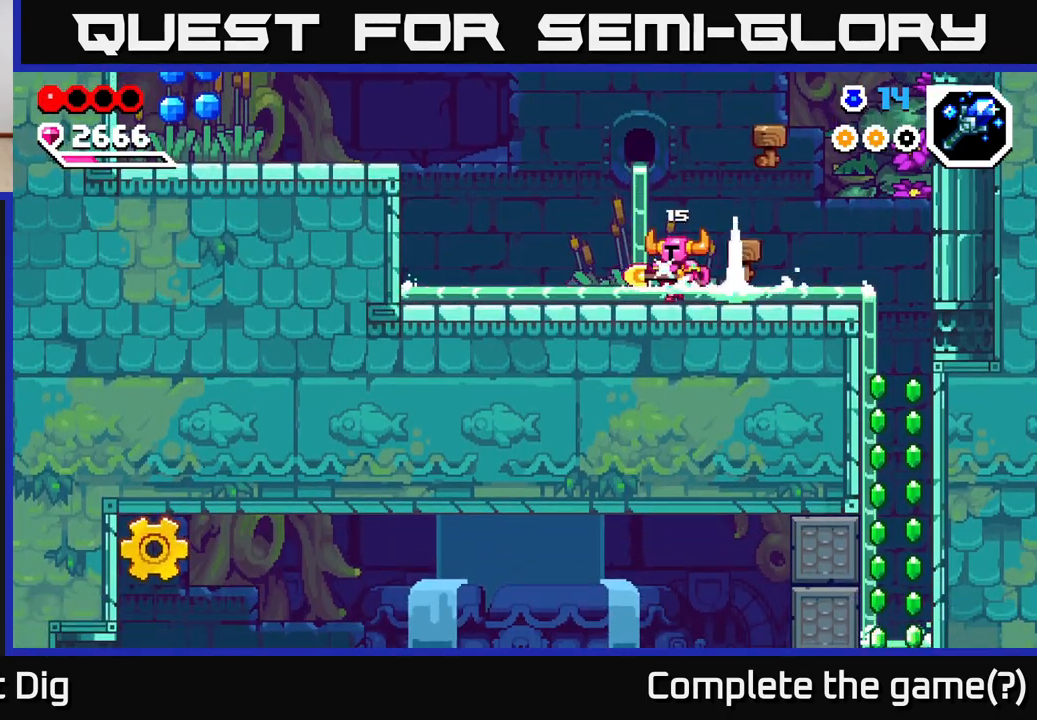
{"buttons": ["A"], "left_stick": "left", "right_stick": "center", "events": [[467, "A", "down"]]}
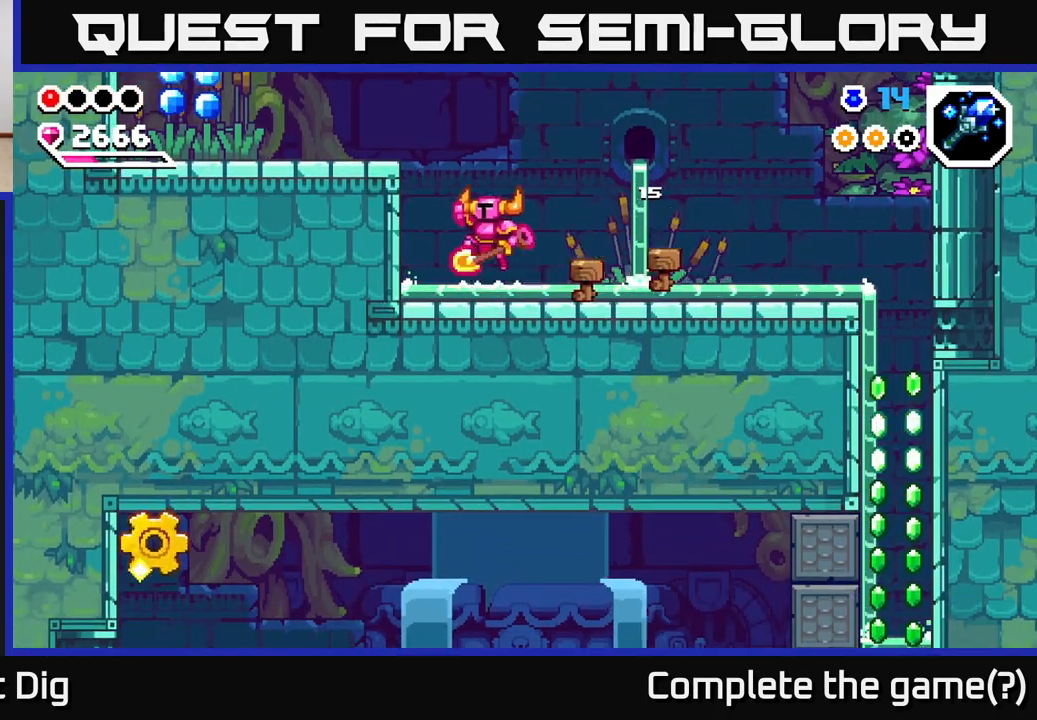
{"buttons": [], "left_stick": "left", "right_stick": "center", "events": [[283, "A", "up"]]}
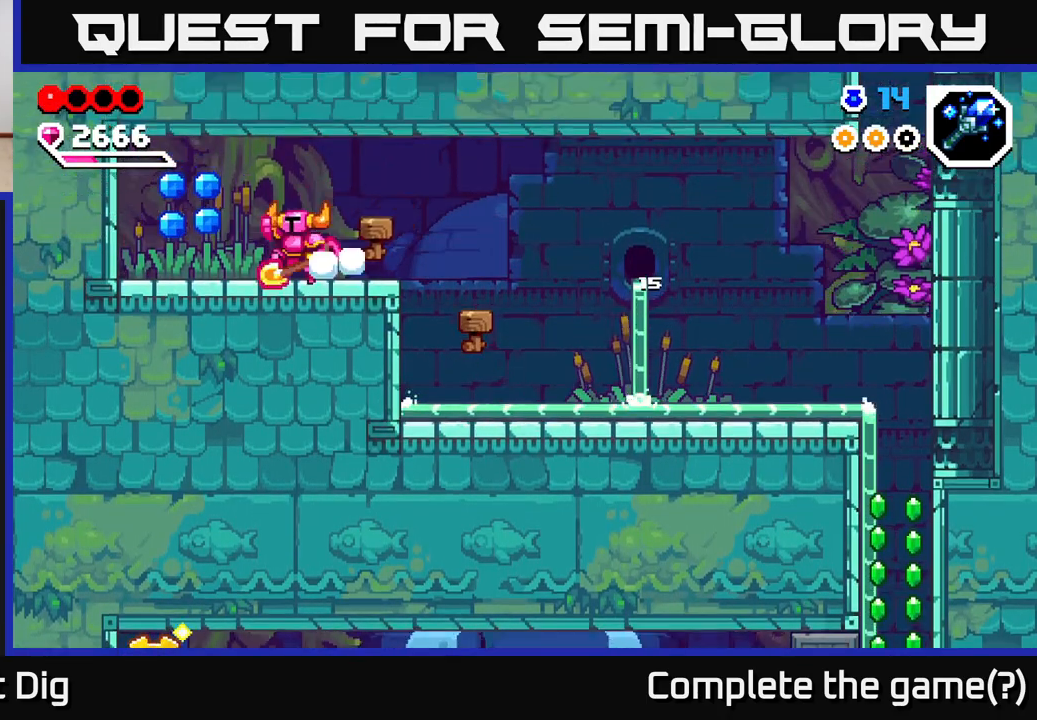
{"buttons": [], "left_stick": "right", "right_stick": "center", "events": [[33, "A", "down"], [117, "A", "up"], [417, "left_stick", "right"]]}
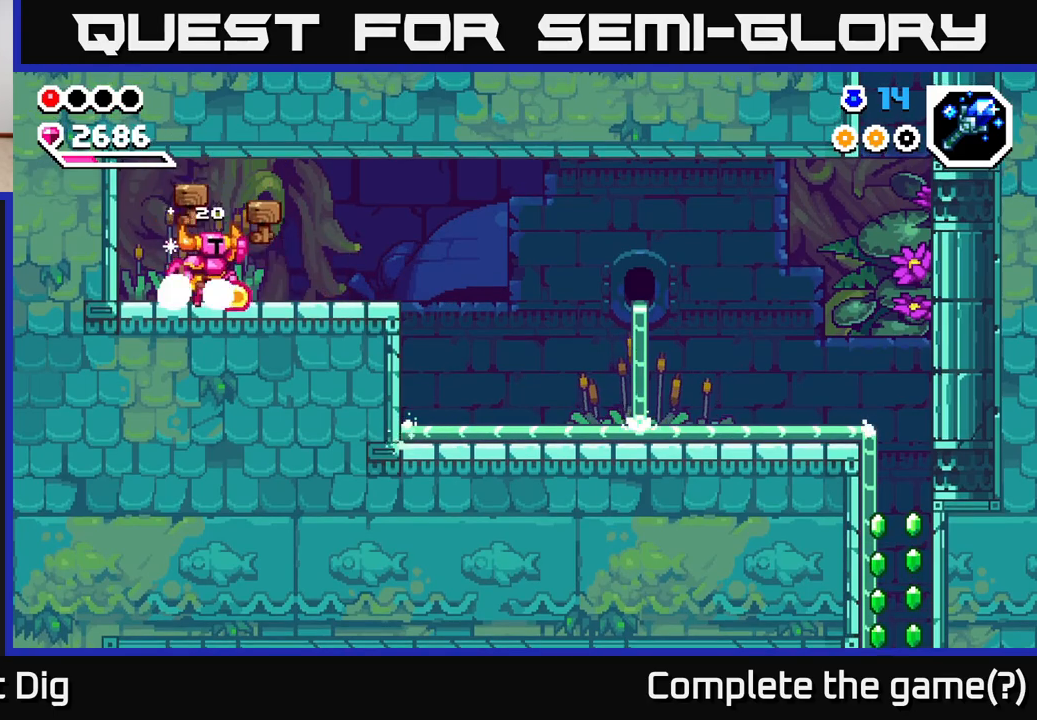
{"buttons": [], "left_stick": "right", "right_stick": "center", "events": [[17, "A", "down"], [150, "A", "up"]]}
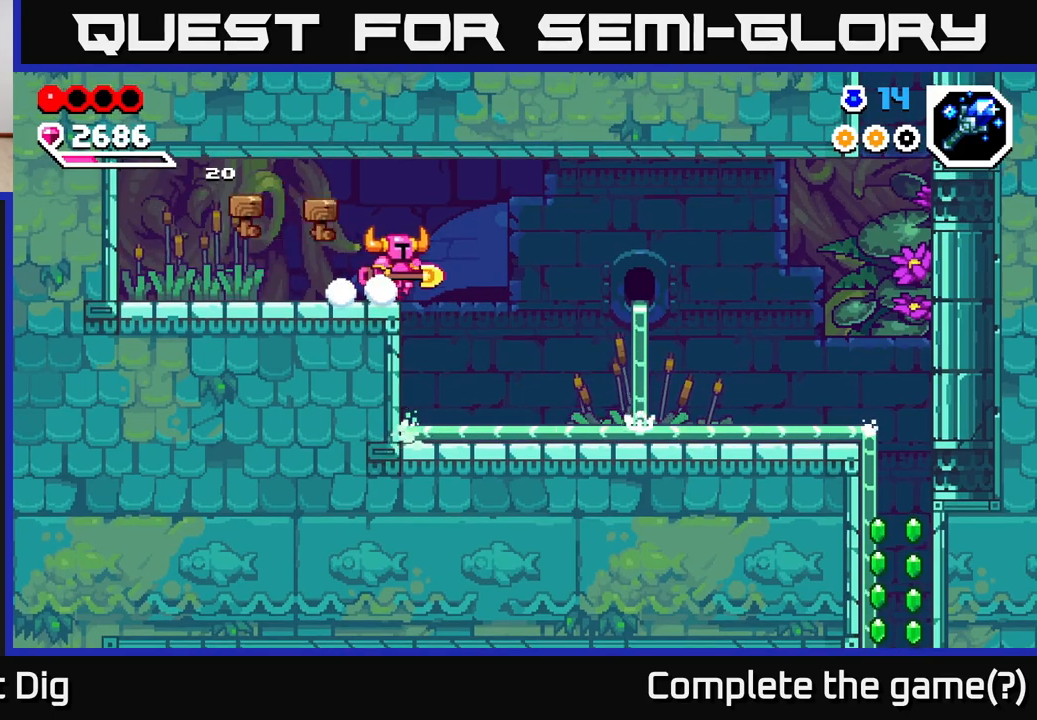
{"buttons": ["A"], "left_stick": "right", "right_stick": "center", "events": [[500, "A", "down"]]}
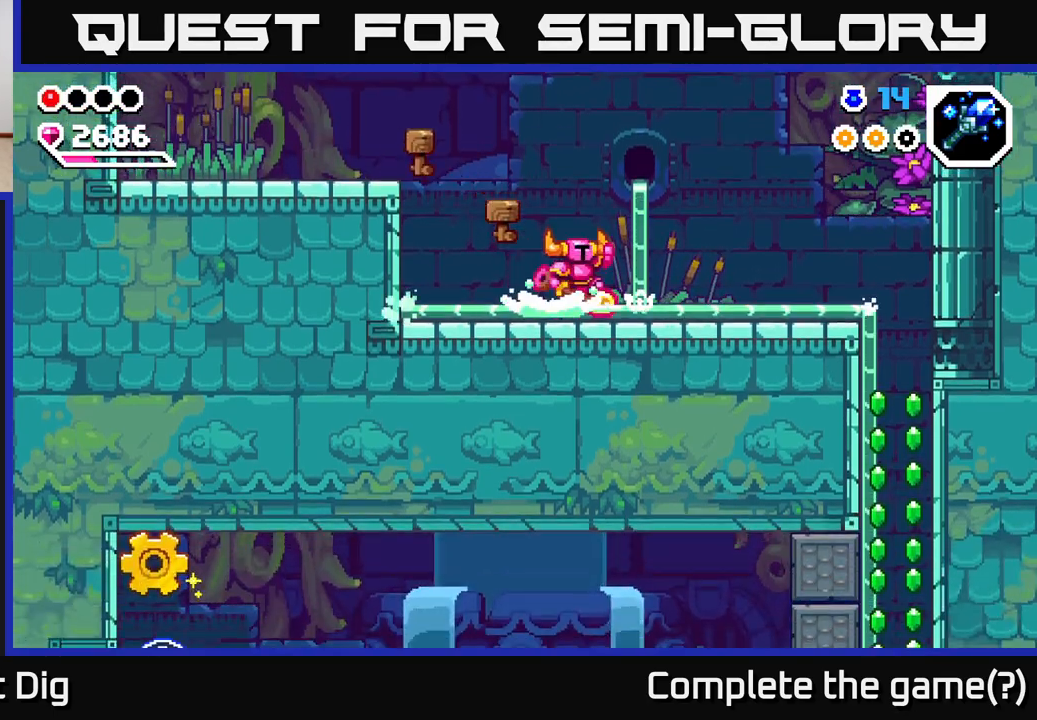
{"buttons": [], "left_stick": "right", "right_stick": "center", "events": [[83, "A", "up"]]}
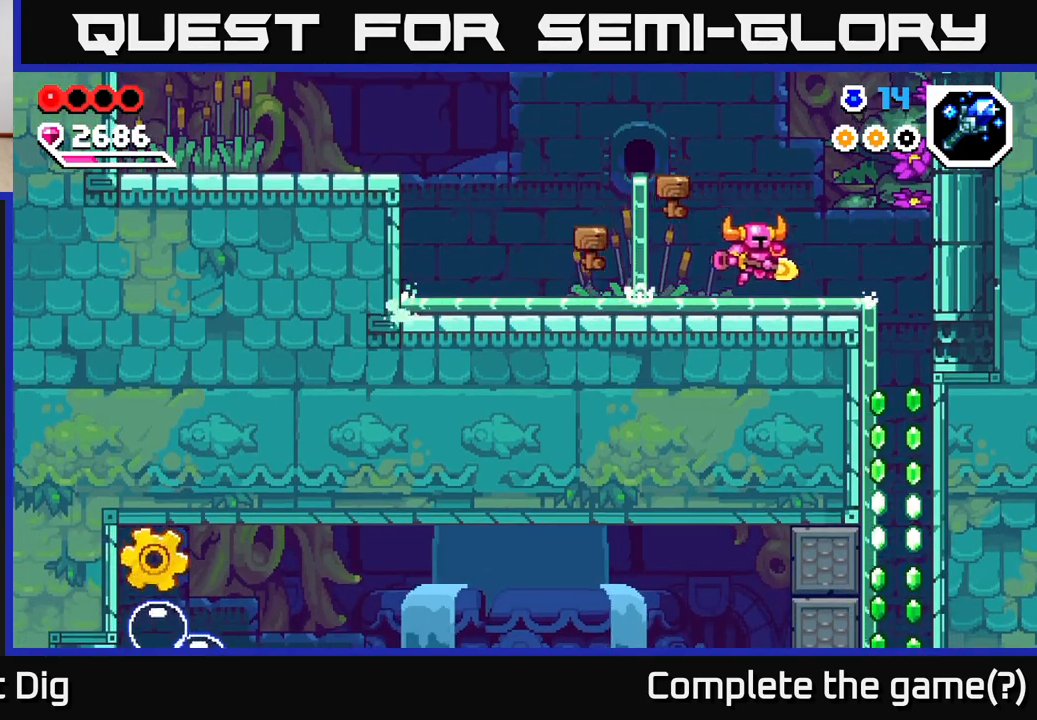
{"buttons": [], "left_stick": "right", "right_stick": "center", "events": [[50, "A", "down"], [117, "A", "up"]]}
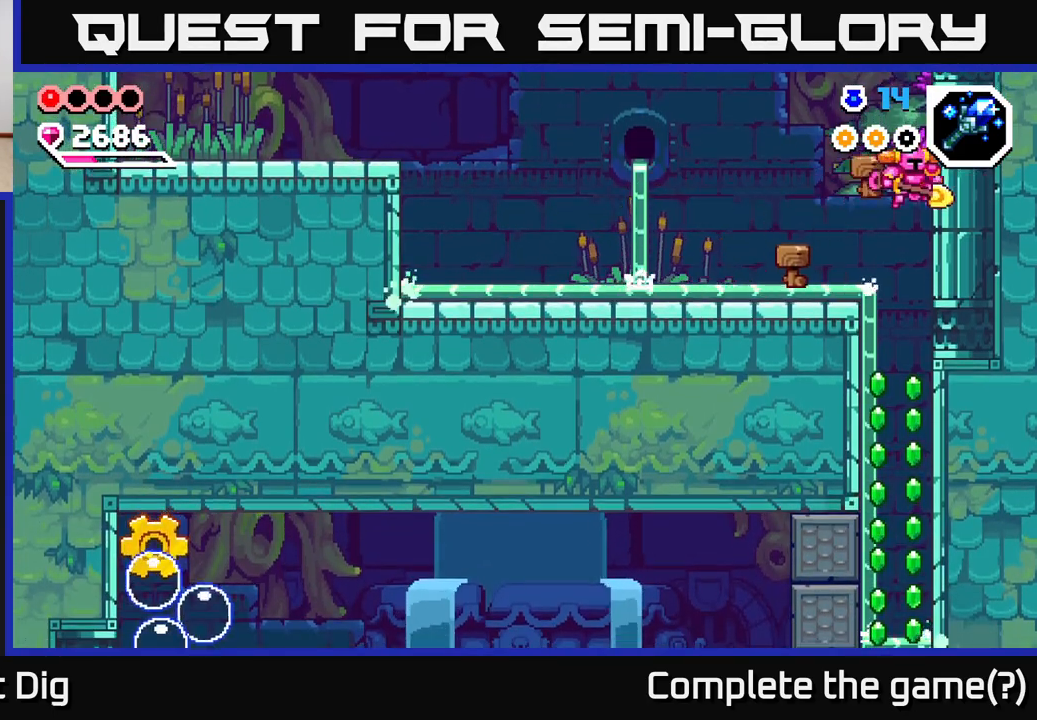
{"buttons": [], "left_stick": "down", "right_stick": "center", "events": [[67, "left_stick", "center"], [133, "left_stick", "down"]]}
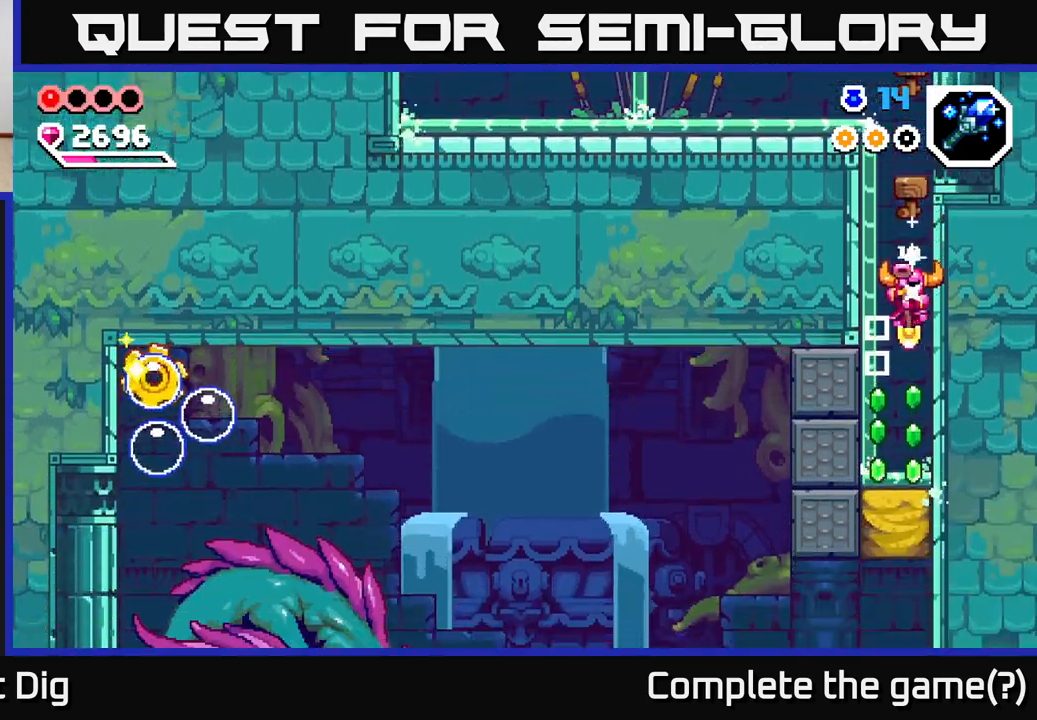
{"buttons": [], "left_stick": "center", "right_stick": "center", "events": [[467, "left_stick", "center"]]}
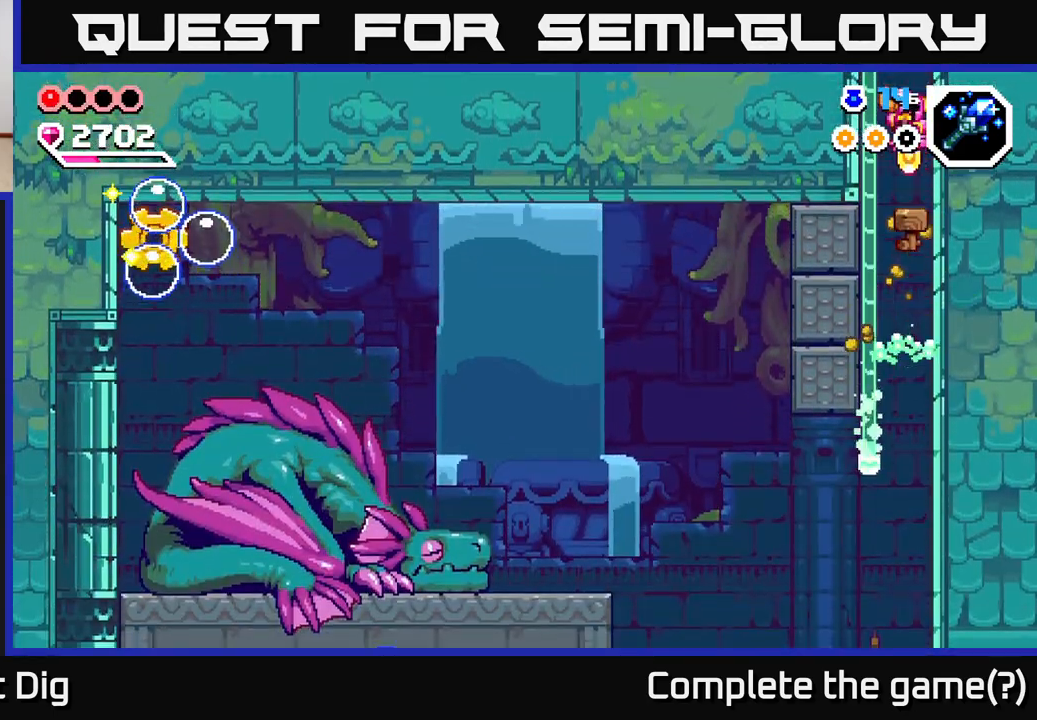
{"buttons": [], "left_stick": "down", "right_stick": "center", "events": [[133, "left_stick", "down"]]}
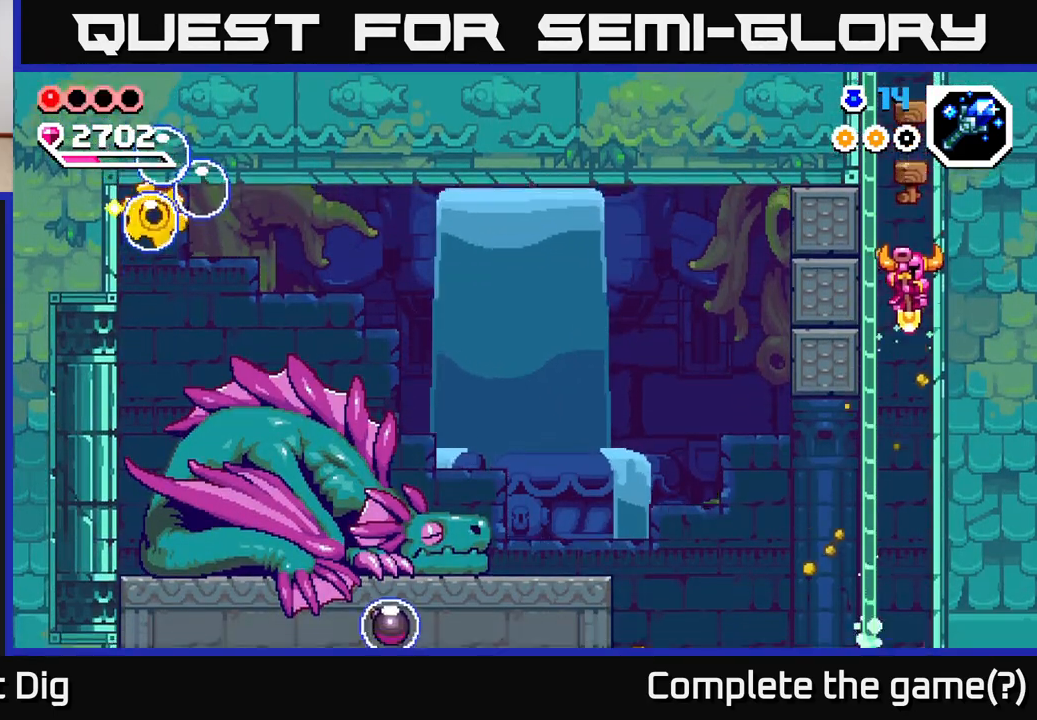
{"buttons": [], "left_stick": "down-left", "right_stick": "center", "events": [[383, "left_stick", "down-left"]]}
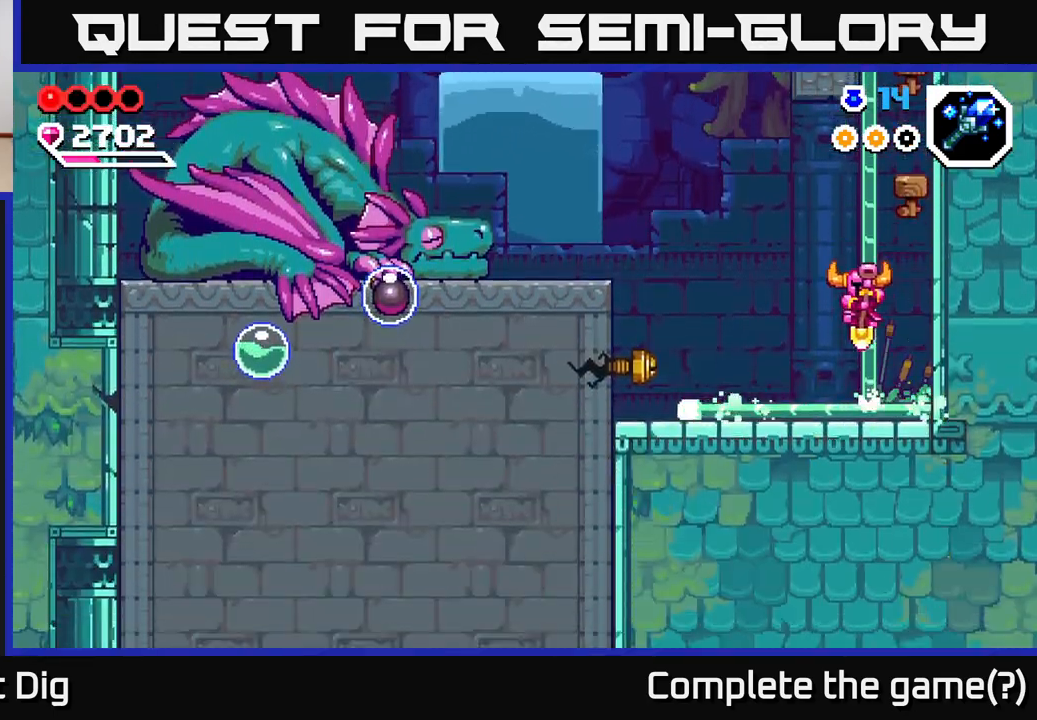
{"buttons": ["A"], "left_stick": "left", "right_stick": "center", "events": [[67, "left_stick", "left"], [217, "A", "down"]]}
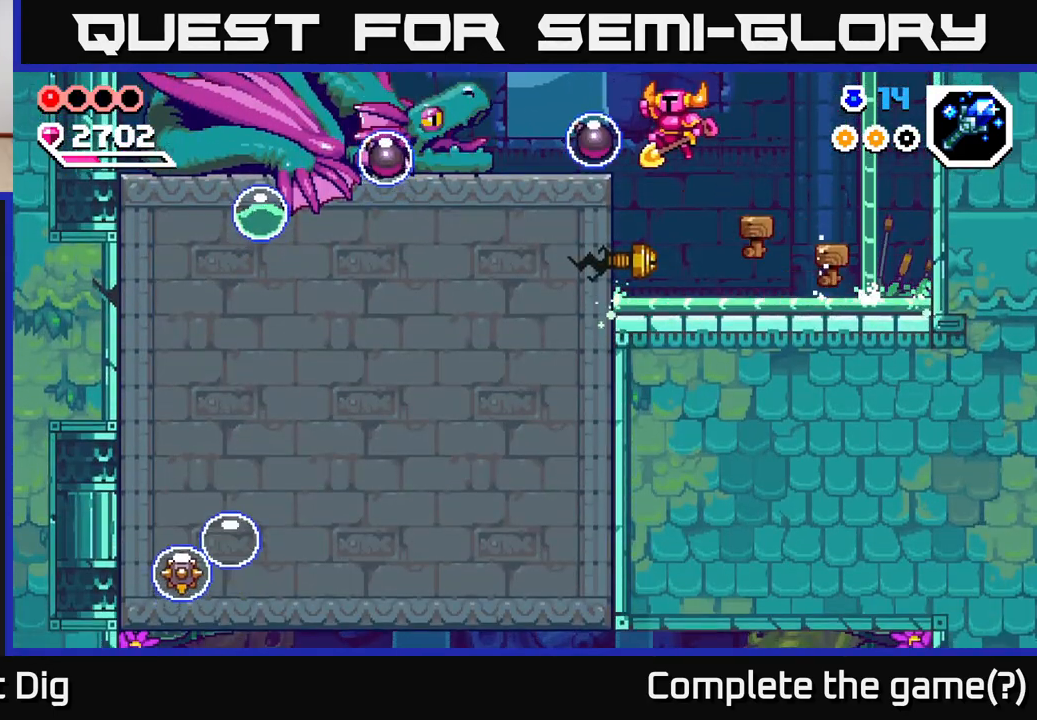
{"buttons": [], "left_stick": "center", "right_stick": "center", "events": [[150, "left_stick", "right"], [167, "A", "up"], [500, "left_stick", "center"]]}
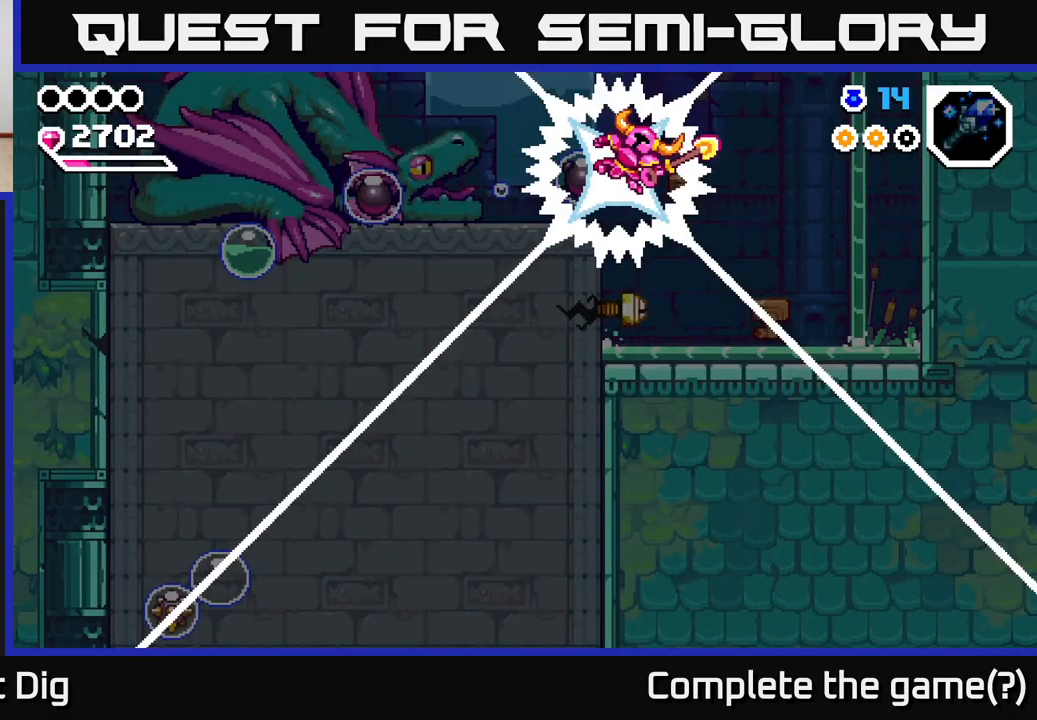
{"buttons": [], "left_stick": "center", "right_stick": "center", "events": []}
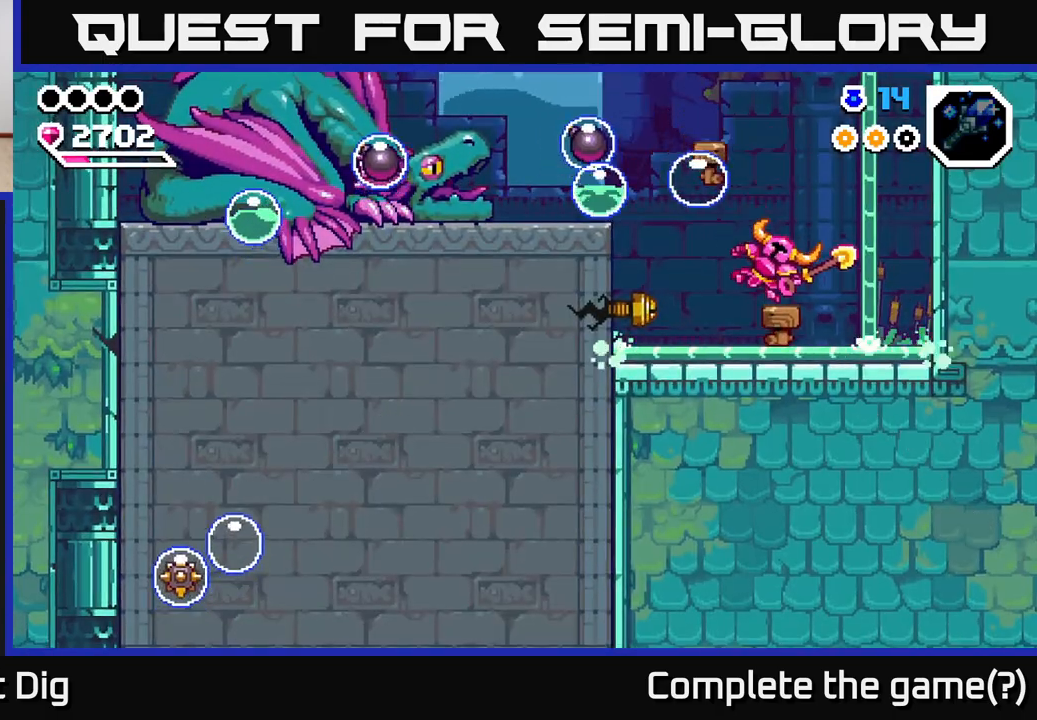
{"buttons": [], "left_stick": "center", "right_stick": "center", "events": []}
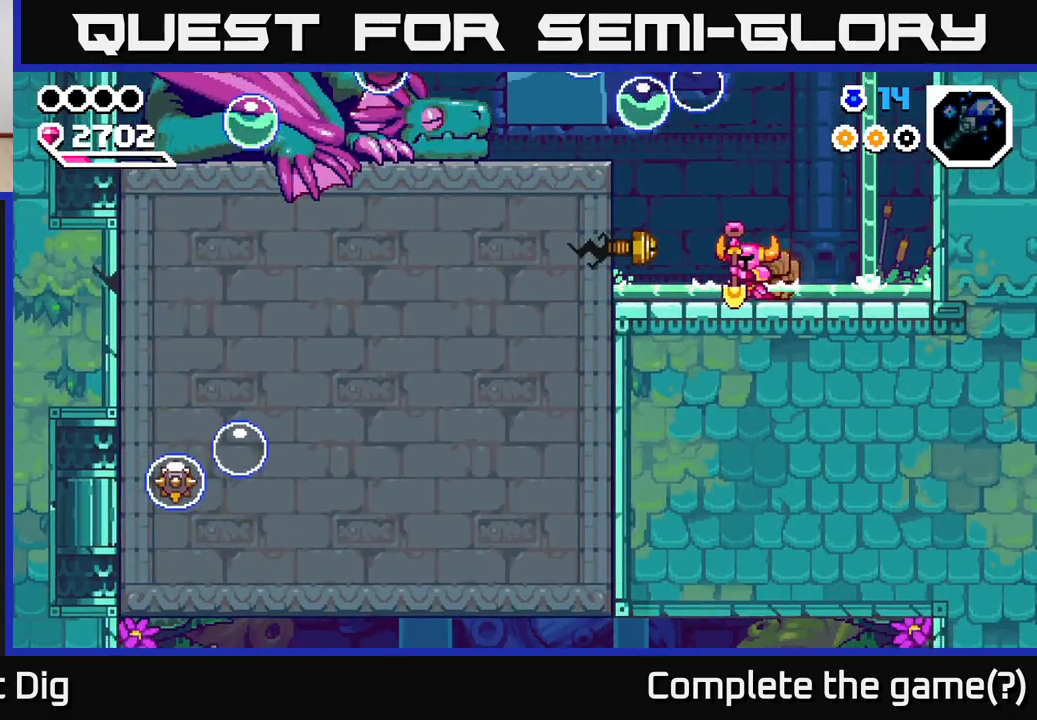
{"buttons": [], "left_stick": "center", "right_stick": "center", "events": []}
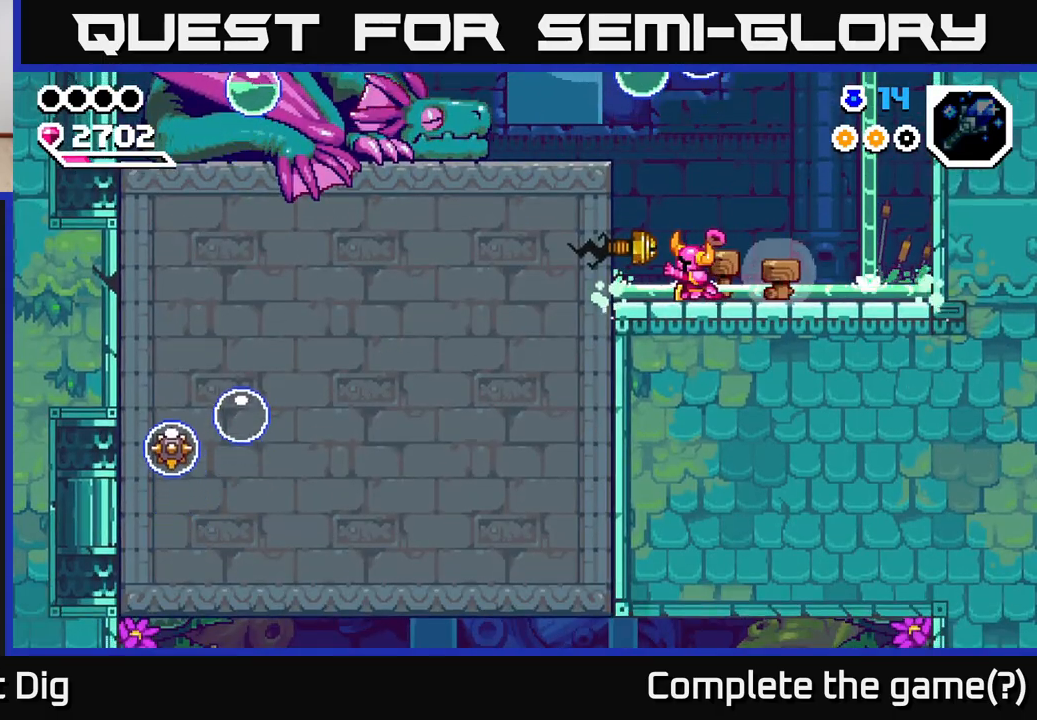
{"buttons": [], "left_stick": "right", "right_stick": "center", "events": [[483, "left_stick", "right"]]}
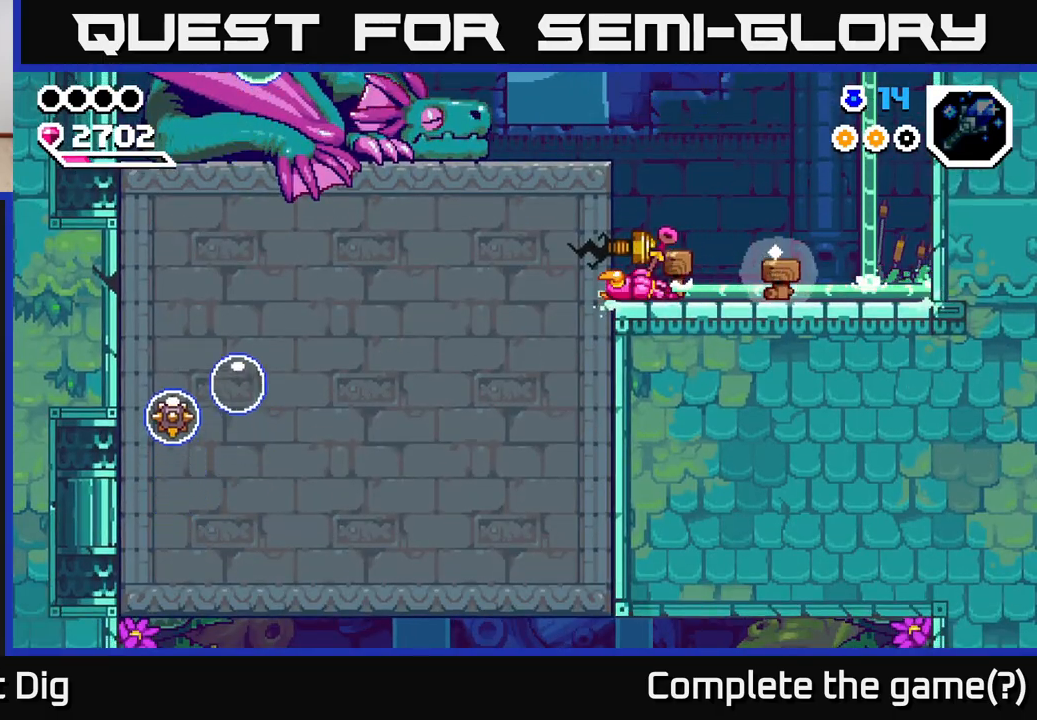
{"buttons": [], "left_stick": "right", "right_stick": "center", "events": [[283, "left_stick", "center"], [467, "left_stick", "right"]]}
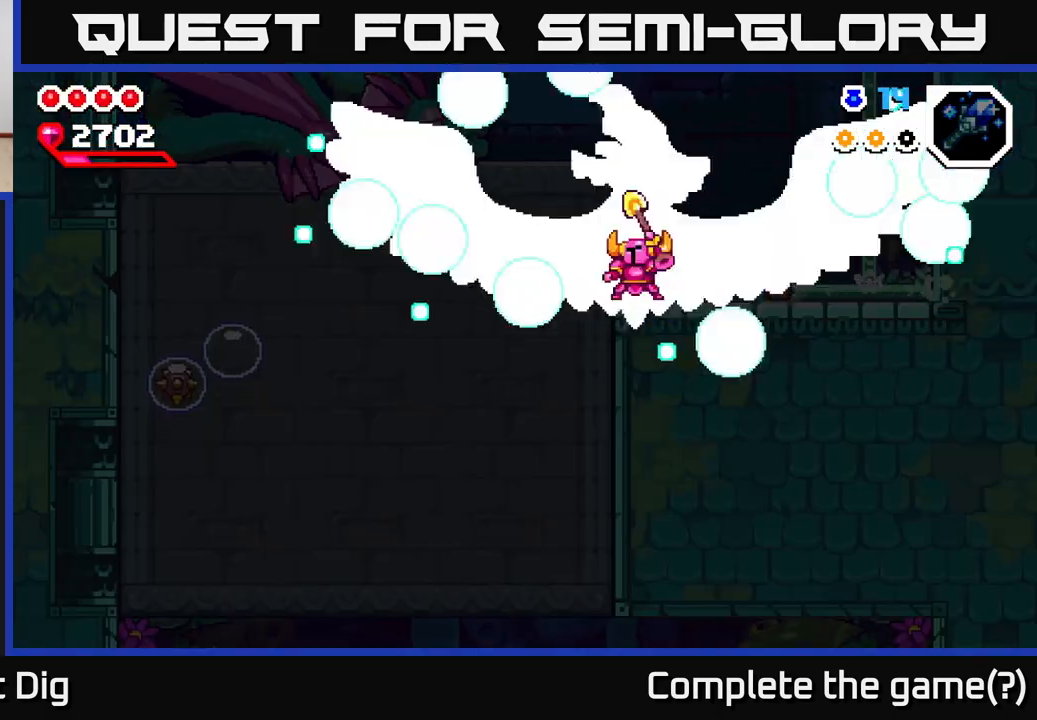
{"buttons": [], "left_stick": "right", "right_stick": "center", "events": [[217, "left_stick", "center"], [333, "left_stick", "right"]]}
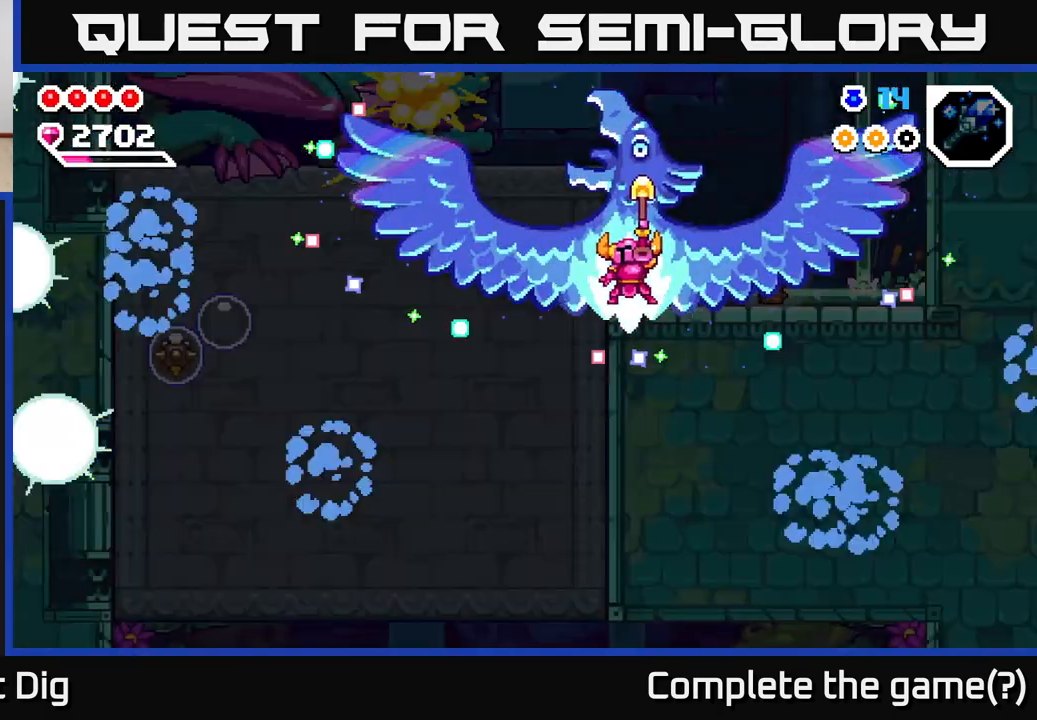
{"buttons": [], "left_stick": "right", "right_stick": "center", "events": []}
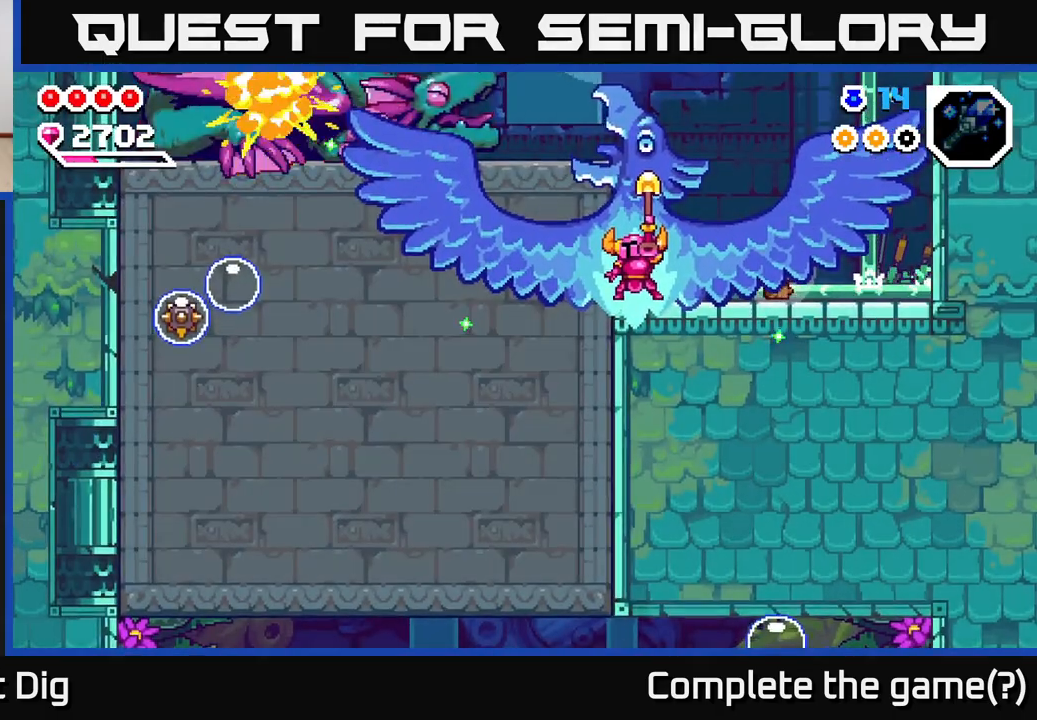
{"buttons": [], "left_stick": "right", "right_stick": "center", "events": []}
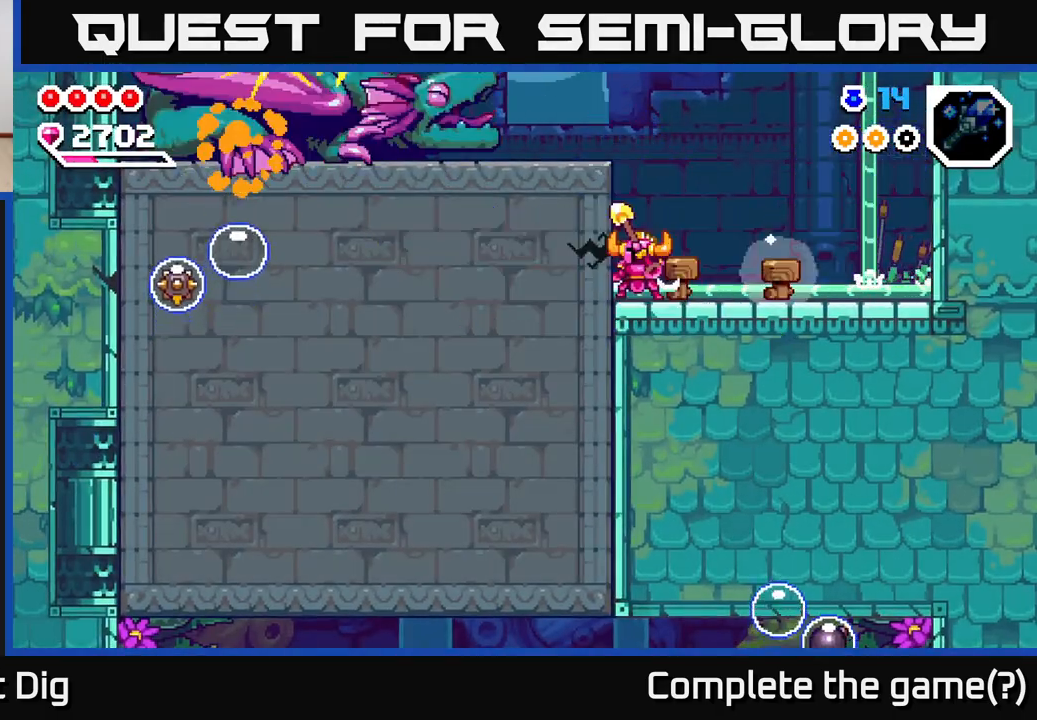
{"buttons": [], "left_stick": "right", "right_stick": "center", "events": []}
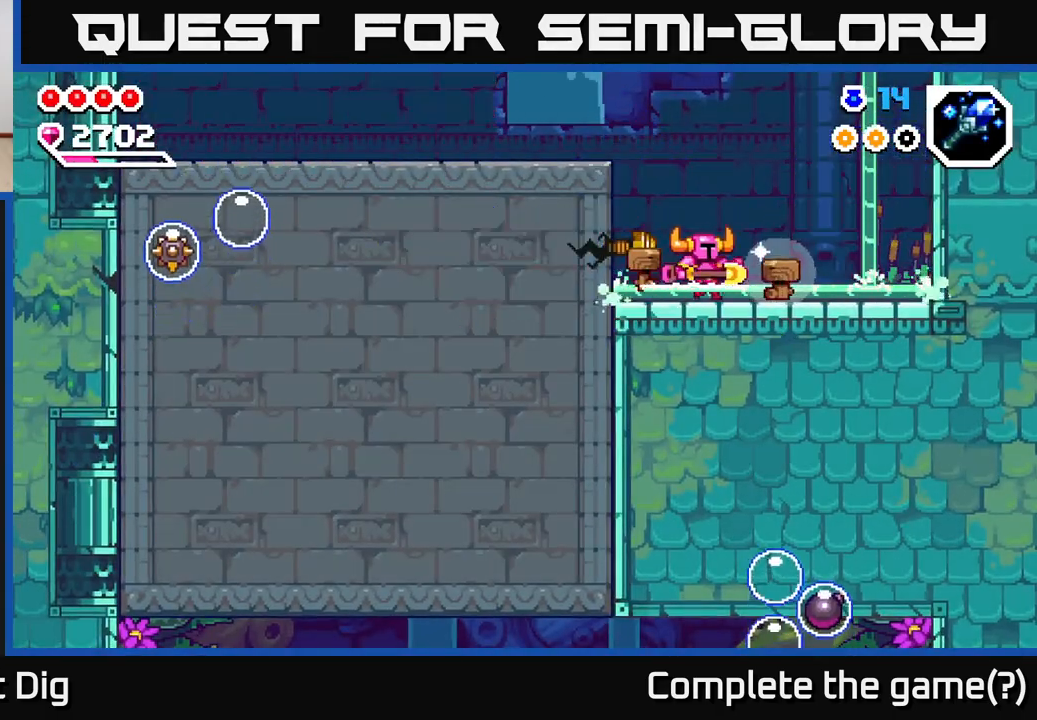
{"buttons": ["A"], "left_stick": "left", "right_stick": "center", "events": [[283, "left_stick", "left"], [383, "A", "down"]]}
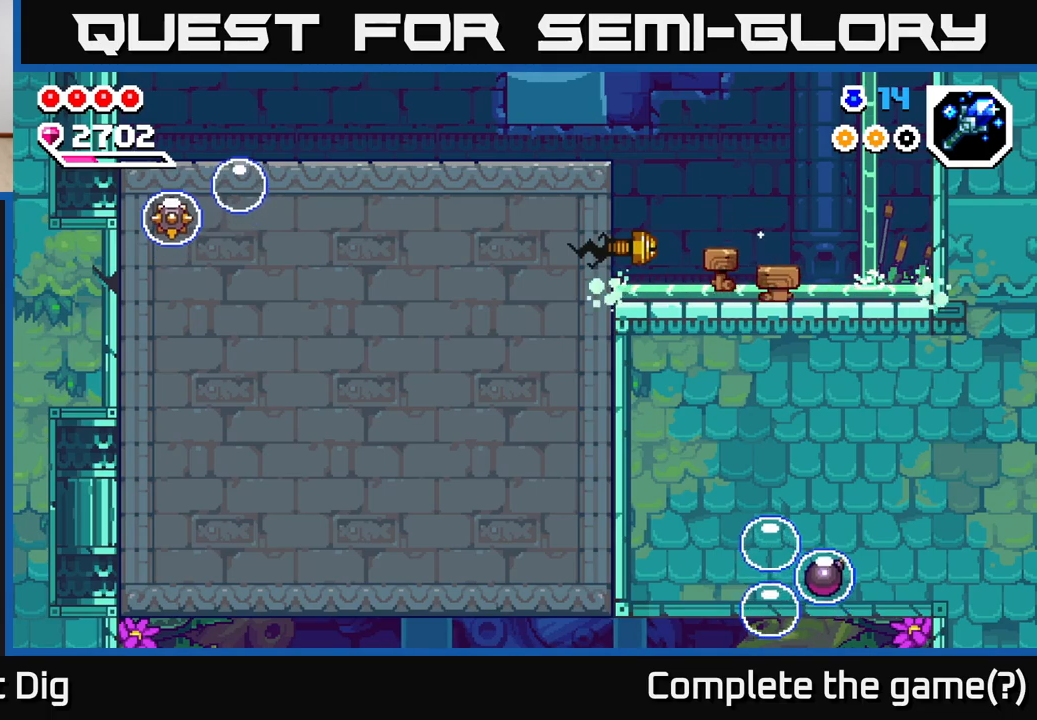
{"buttons": [], "left_stick": "left", "right_stick": "center", "events": [[267, "A", "up"]]}